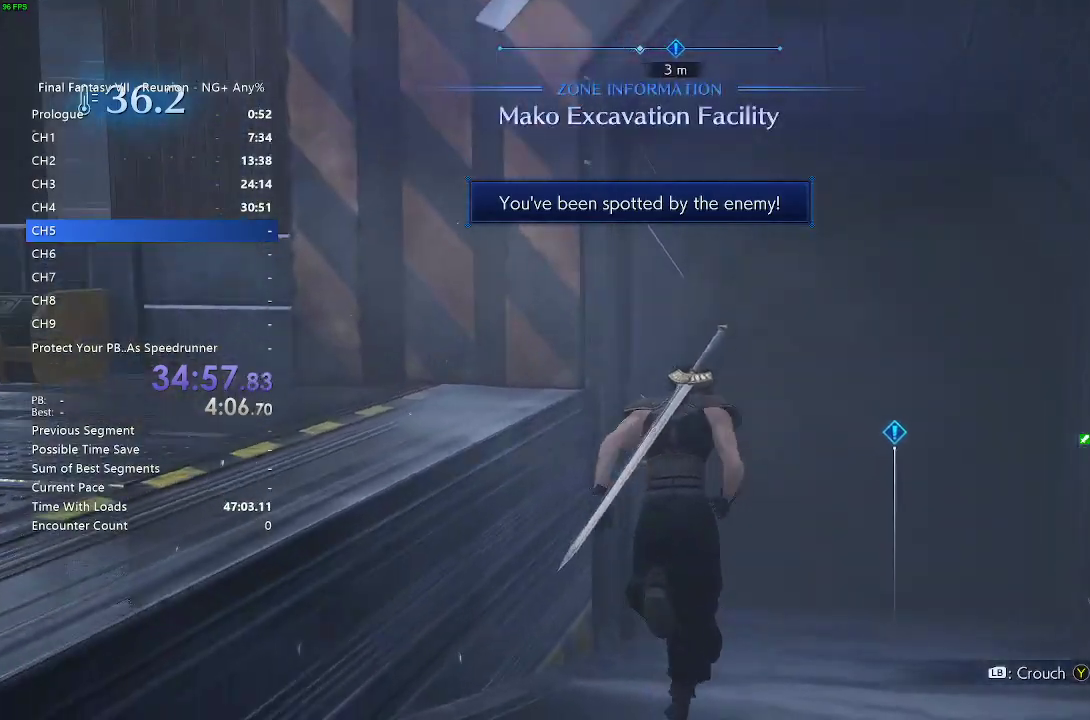
Gameplay with a controller (PlayStation layout); each line is a JSON object with the inputs held at the frame after it. "events" lists button and stick changes between this image and that frame as [ms after this image, input, new state], when the widget could be followed in between.
{"buttons": ["R2"], "left_stick": "up", "right_stick": "right", "events": [[450, "right_stick", "right"]]}
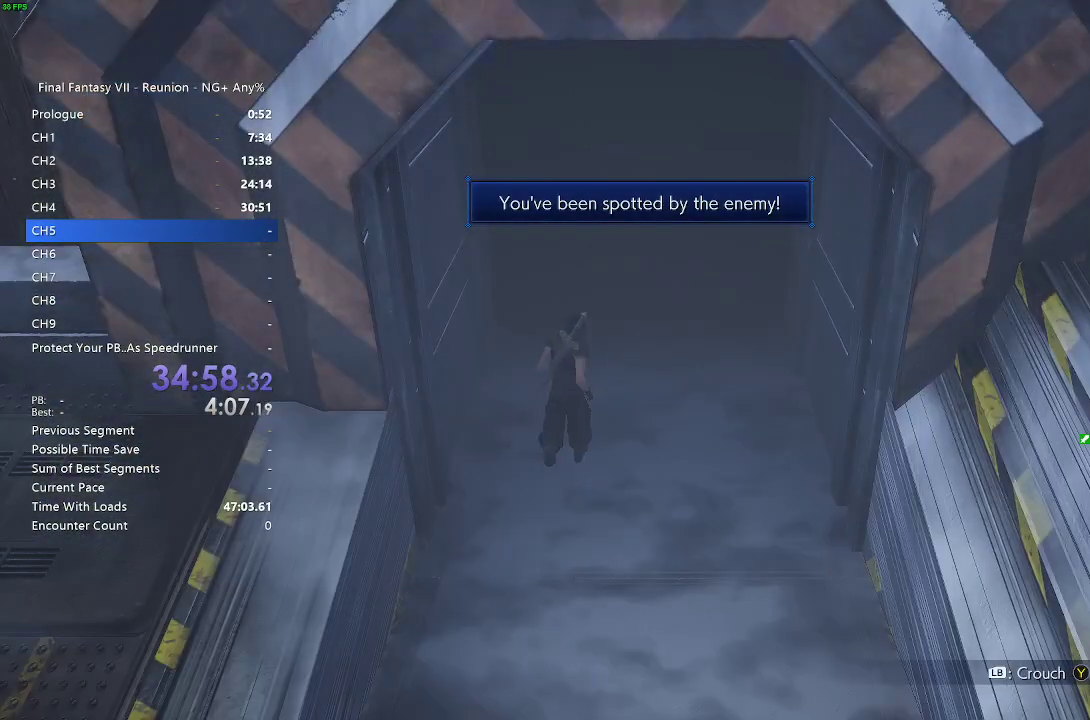
{"buttons": [], "left_stick": "up", "right_stick": "center", "events": [[50, "right_stick", "center"], [450, "R2", "up"]]}
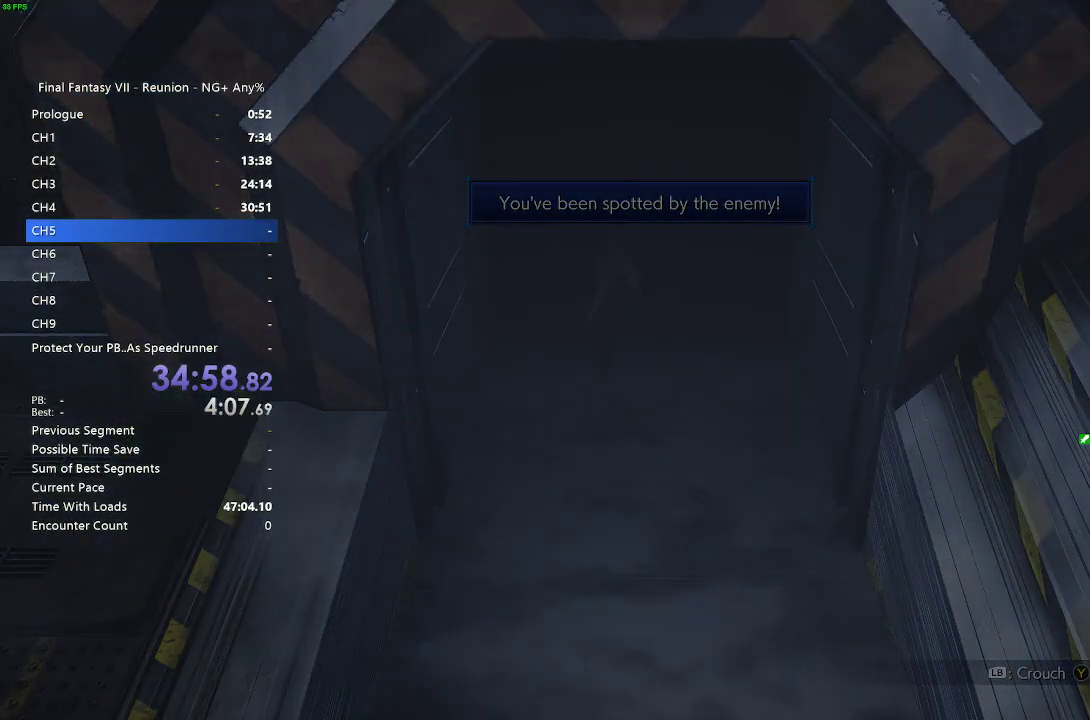
{"buttons": [], "left_stick": "up", "right_stick": "center", "events": []}
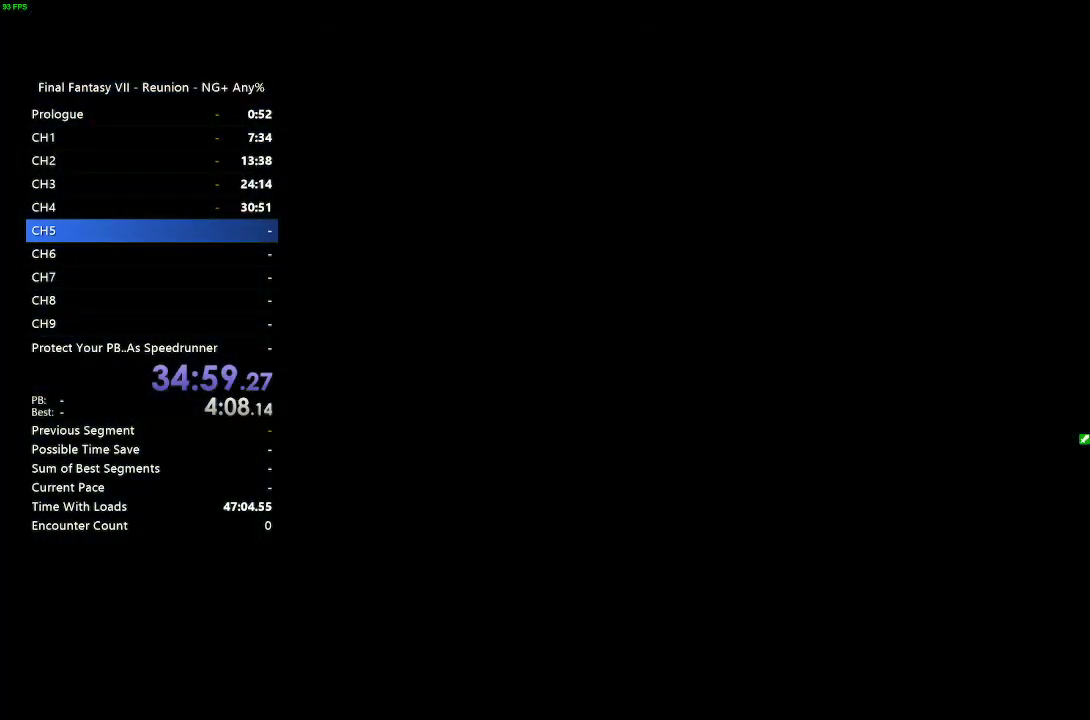
{"buttons": [], "left_stick": "up", "right_stick": "center", "events": []}
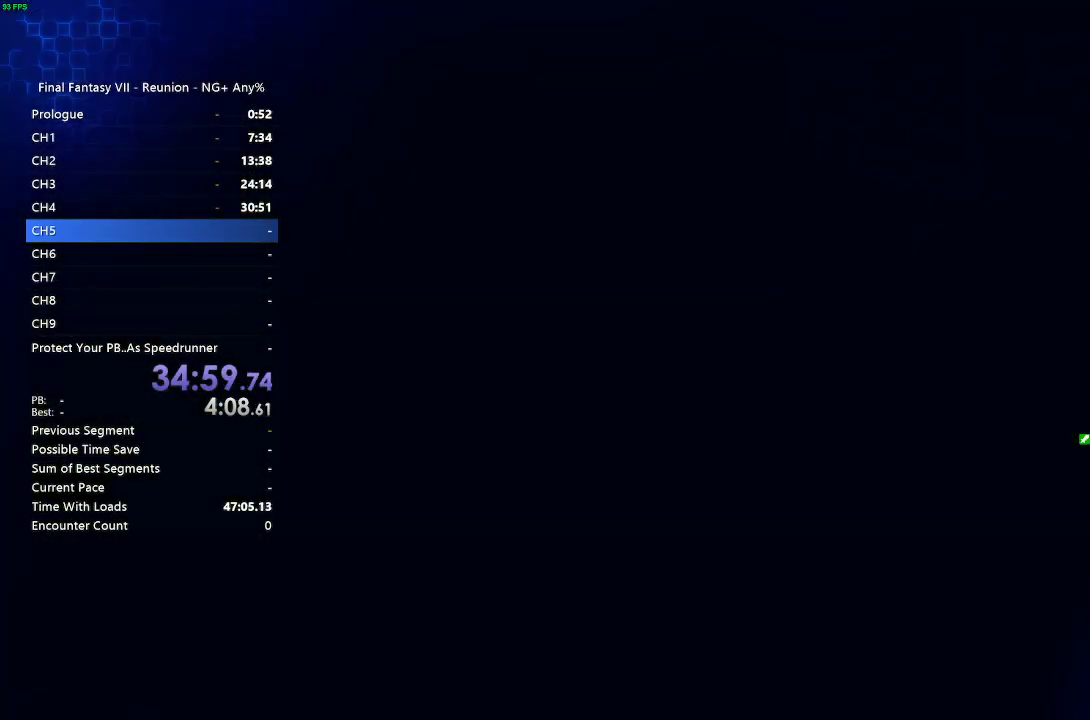
{"buttons": [], "left_stick": "center", "right_stick": "center", "events": [[50, "CROSS", "down"], [167, "CROSS", "up"], [250, "left_stick", "center"]]}
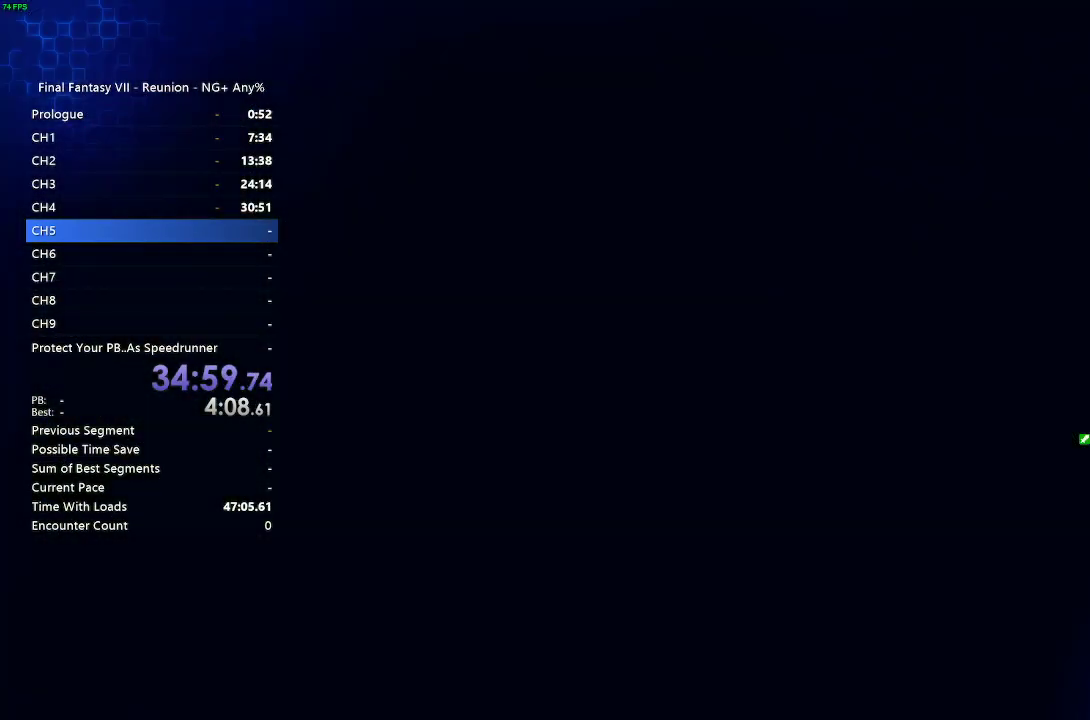
{"buttons": [], "left_stick": "center", "right_stick": "center", "events": []}
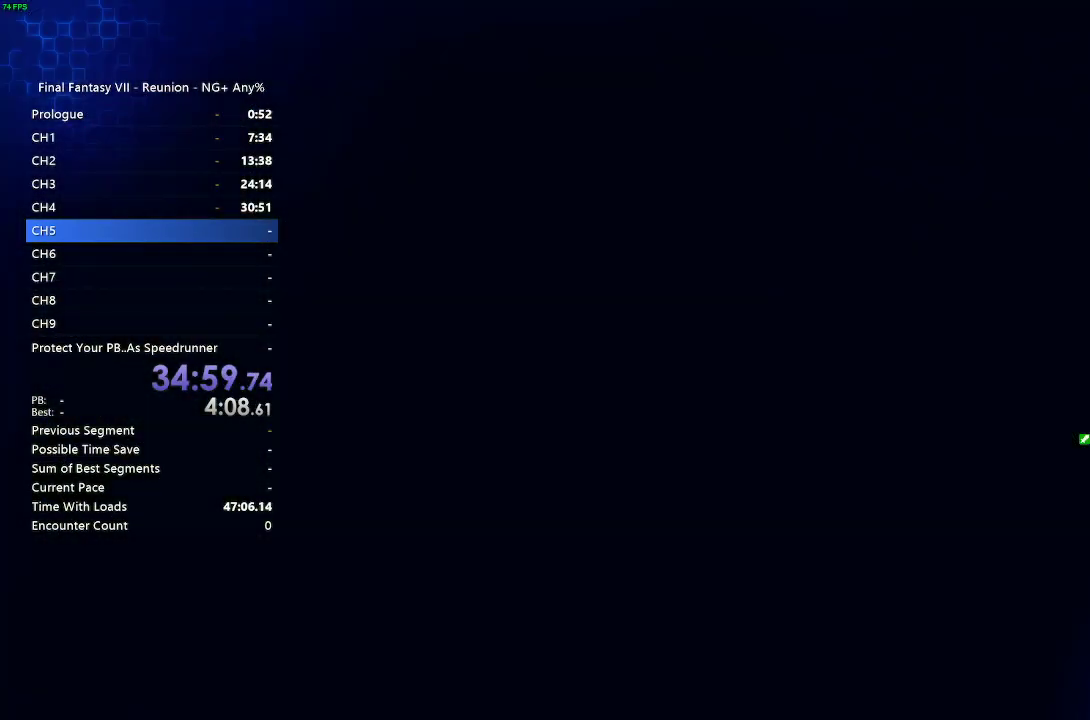
{"buttons": [], "left_stick": "center", "right_stick": "center", "events": []}
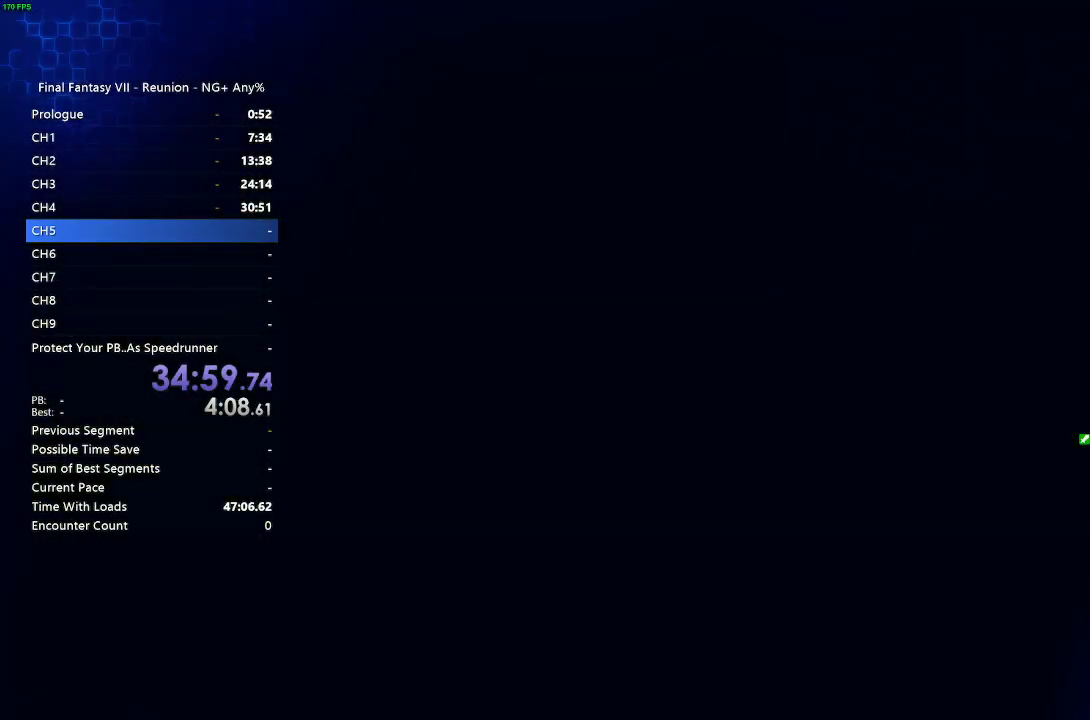
{"buttons": [], "left_stick": "center", "right_stick": "center", "events": []}
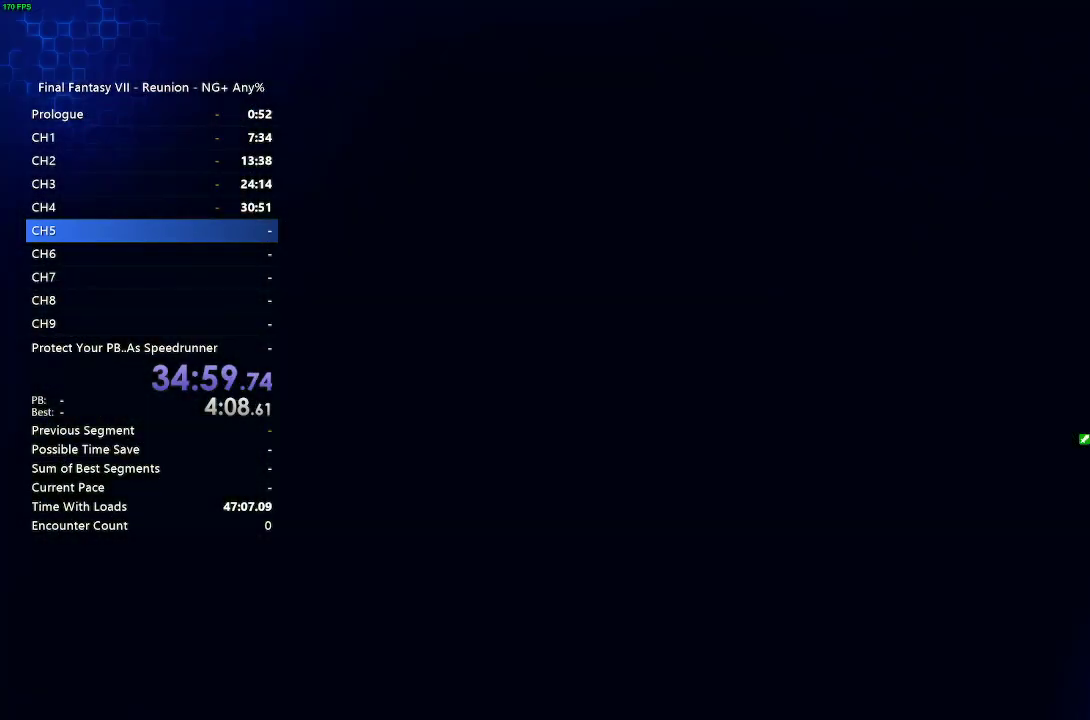
{"buttons": [], "left_stick": "center", "right_stick": "center", "events": []}
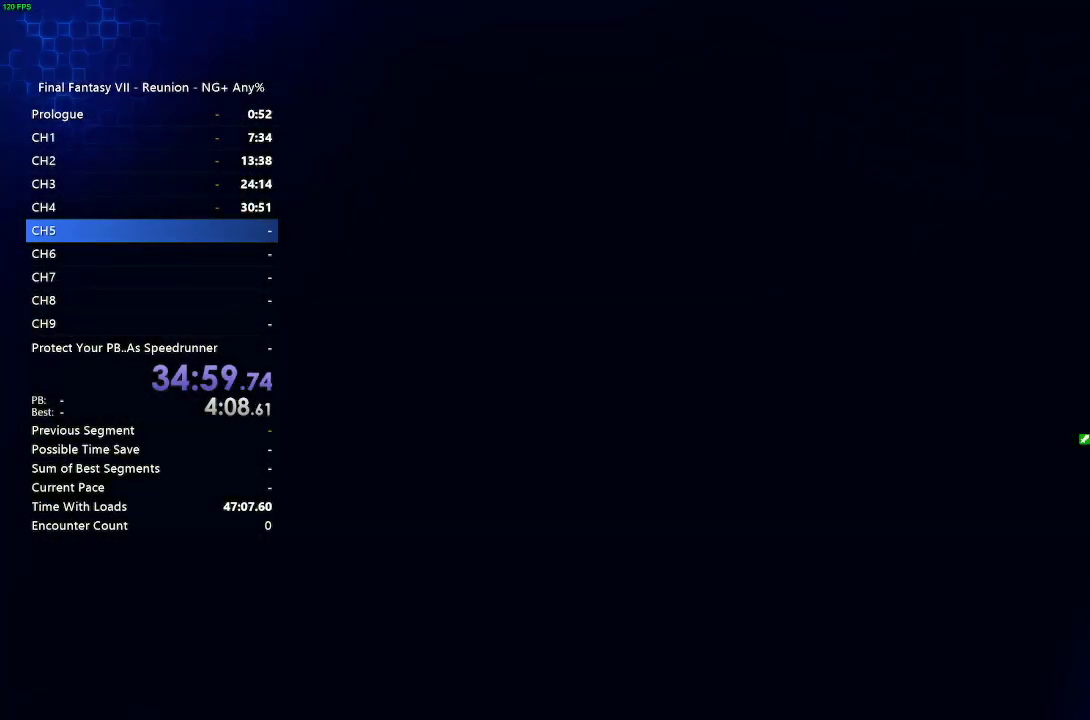
{"buttons": [], "left_stick": "center", "right_stick": "center", "events": []}
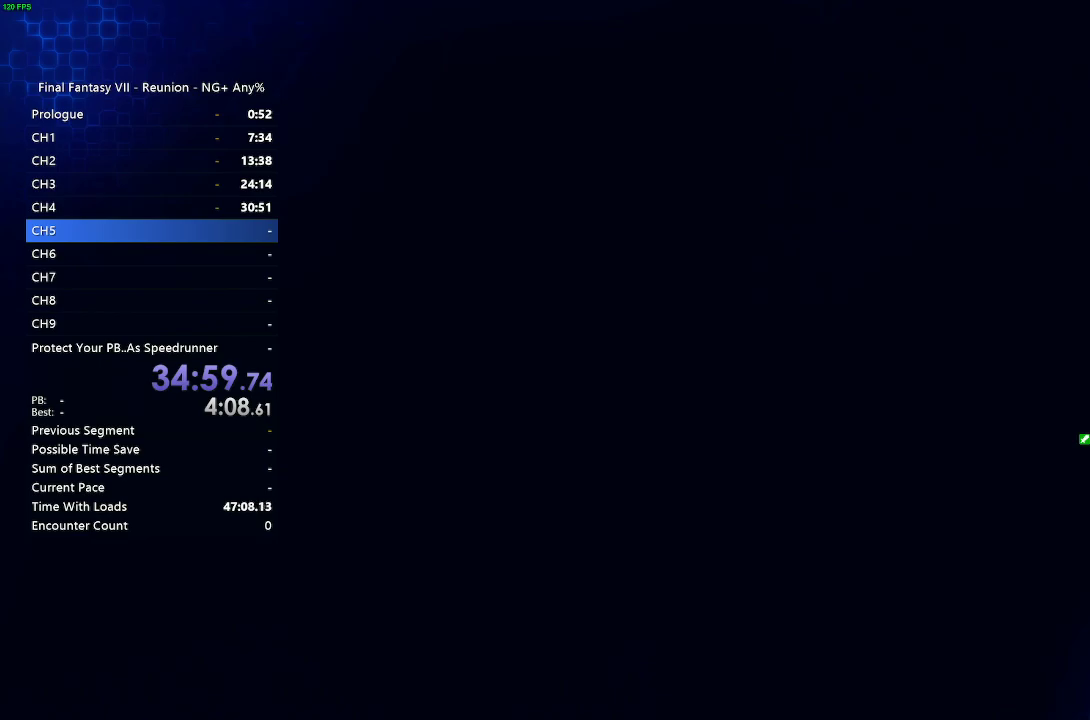
{"buttons": [], "left_stick": "center", "right_stick": "center", "events": []}
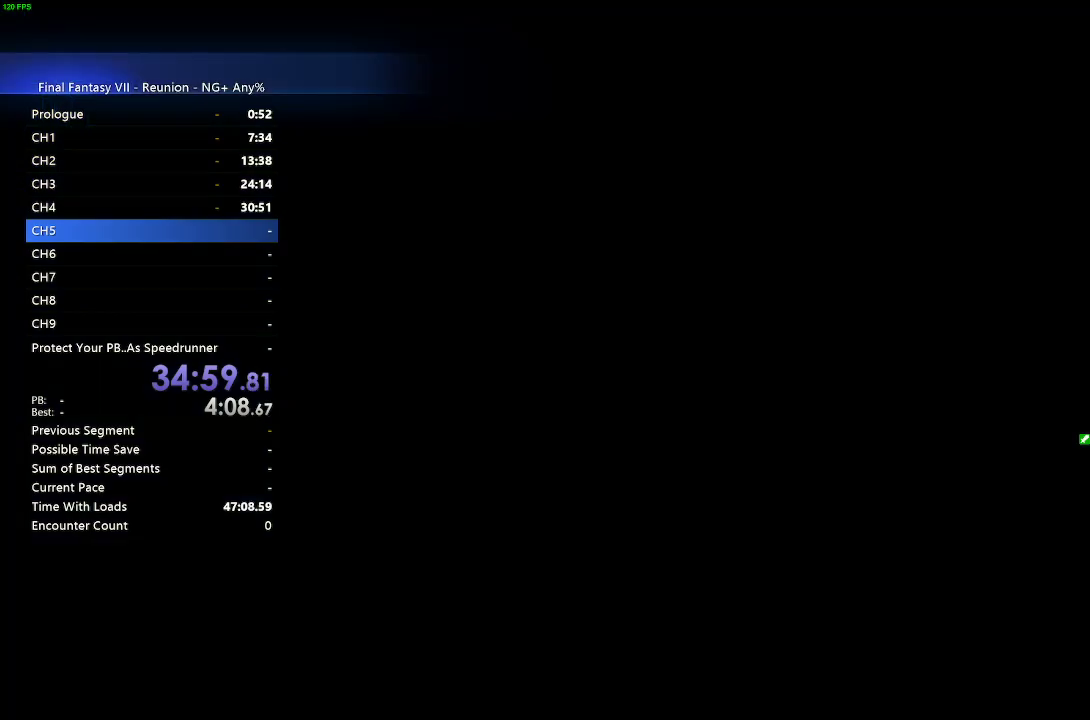
{"buttons": [], "left_stick": "center", "right_stick": "center", "events": []}
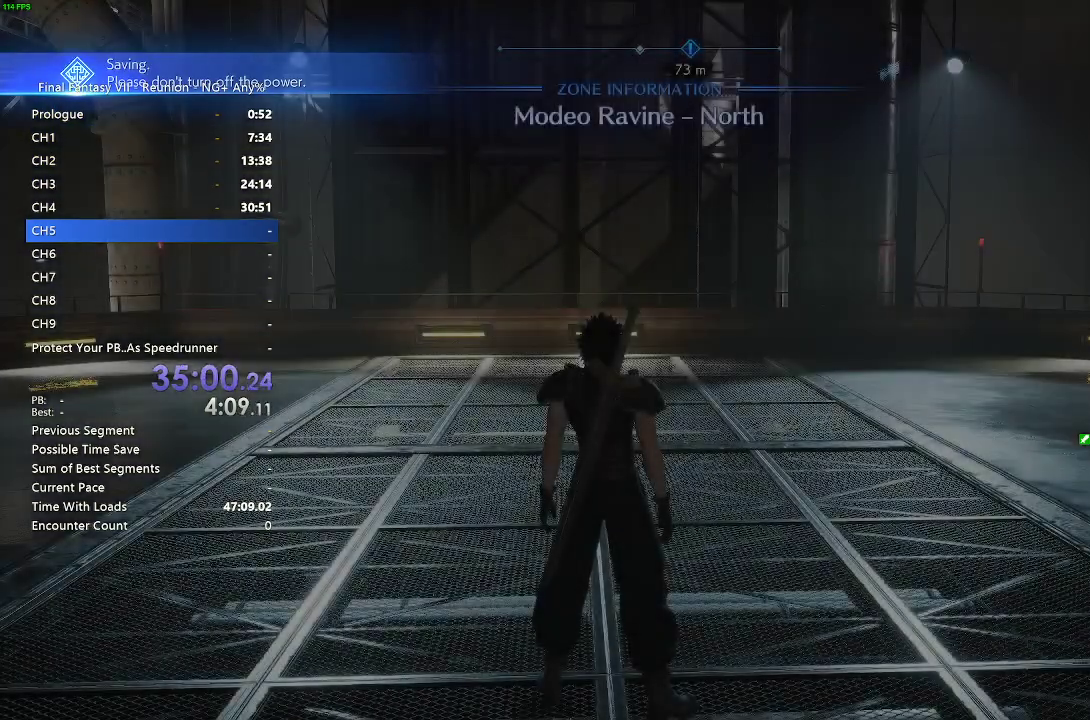
{"buttons": [], "left_stick": "center", "right_stick": "center", "events": []}
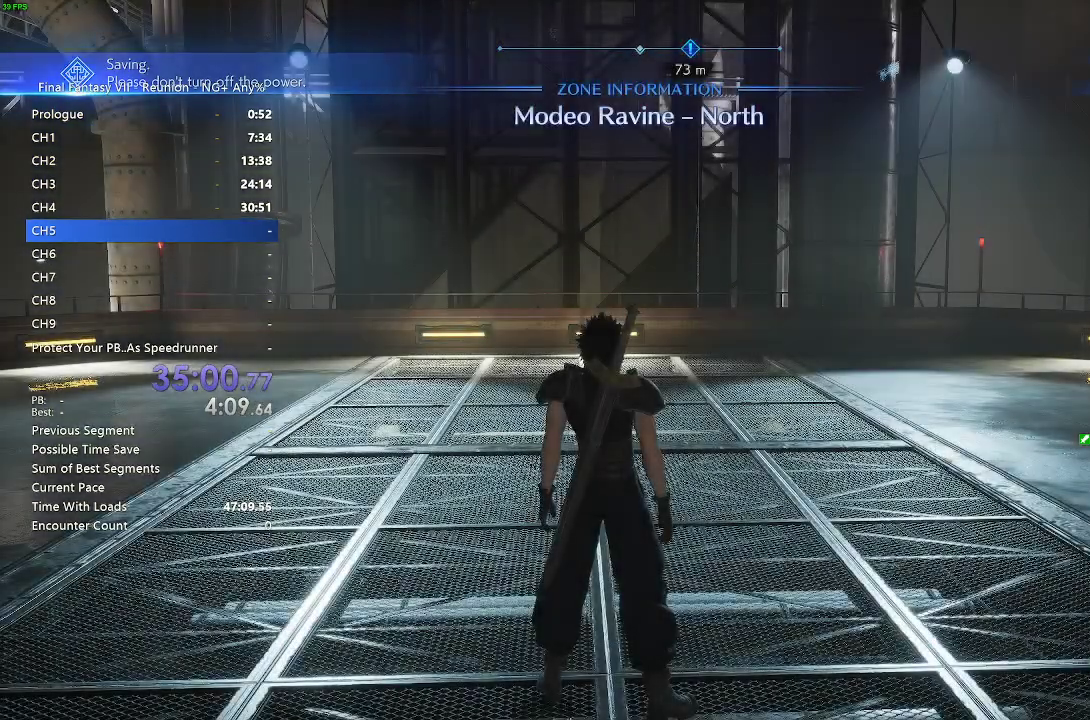
{"buttons": ["R2"], "left_stick": "up", "right_stick": "up-left", "events": [[217, "left_stick", "up"], [367, "R2", "down"], [383, "right_stick", "up-left"]]}
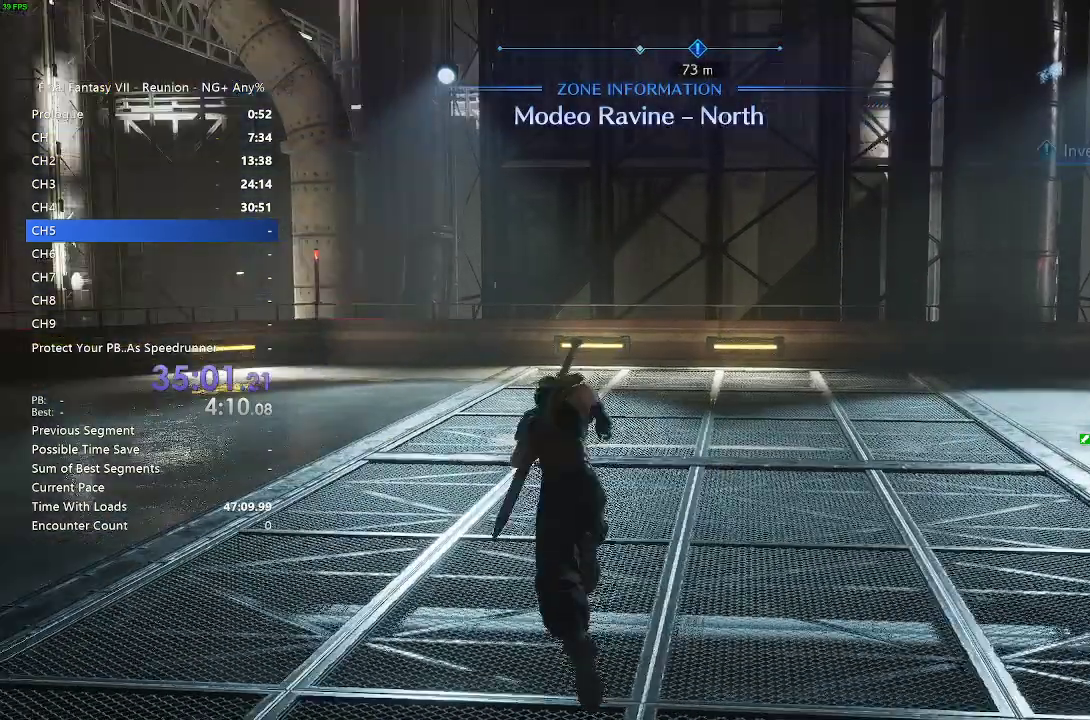
{"buttons": ["R2"], "left_stick": "up-right", "right_stick": "right", "events": [[33, "R2", "up"], [67, "right_stick", "center"], [167, "left_stick", "up-right"], [233, "R2", "down"], [383, "right_stick", "right"]]}
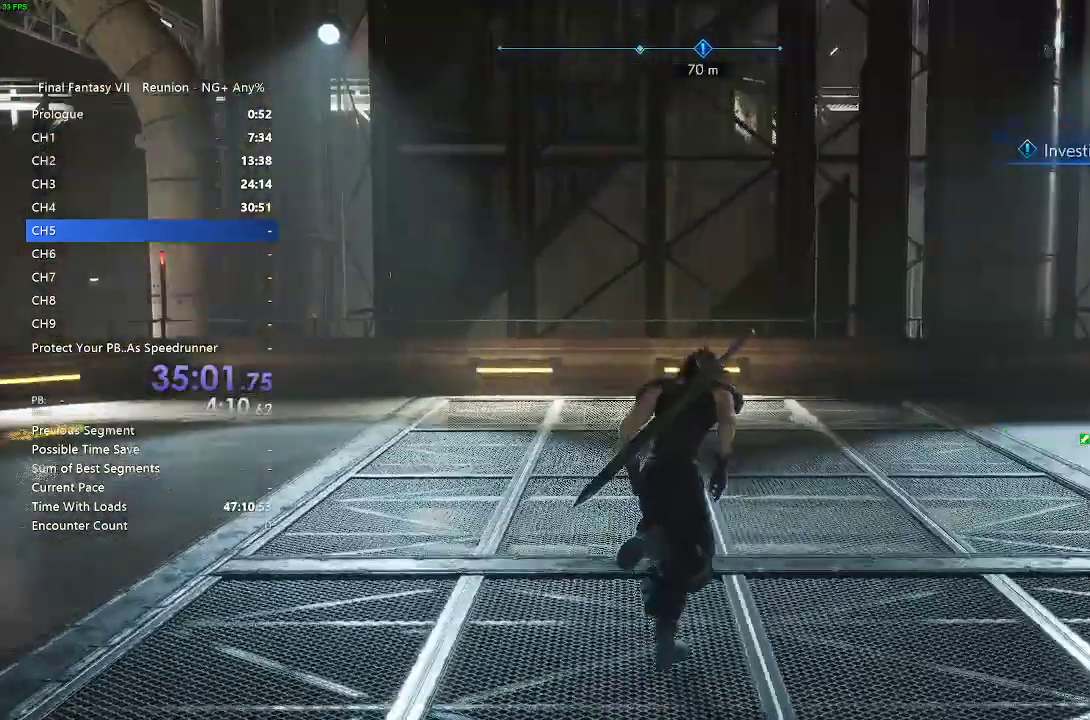
{"buttons": ["R2"], "left_stick": "up", "right_stick": "center", "events": [[50, "R2", "up"], [167, "left_stick", "up"], [167, "right_stick", "center"], [283, "R2", "down"]]}
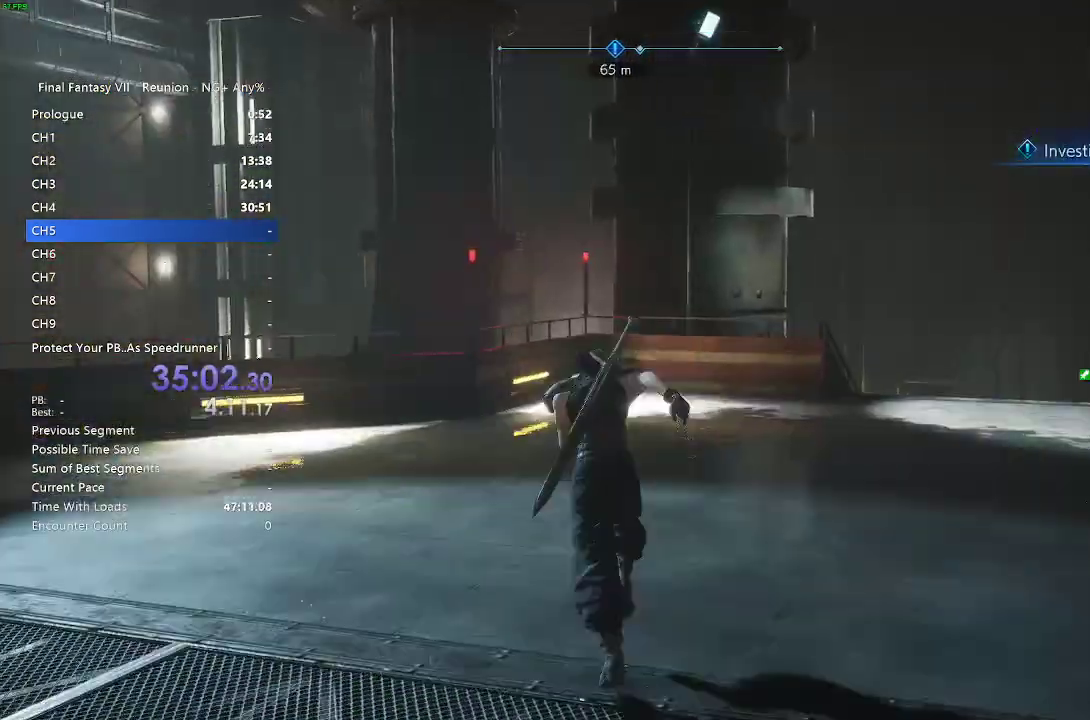
{"buttons": ["R2"], "left_stick": "up", "right_stick": "center", "events": []}
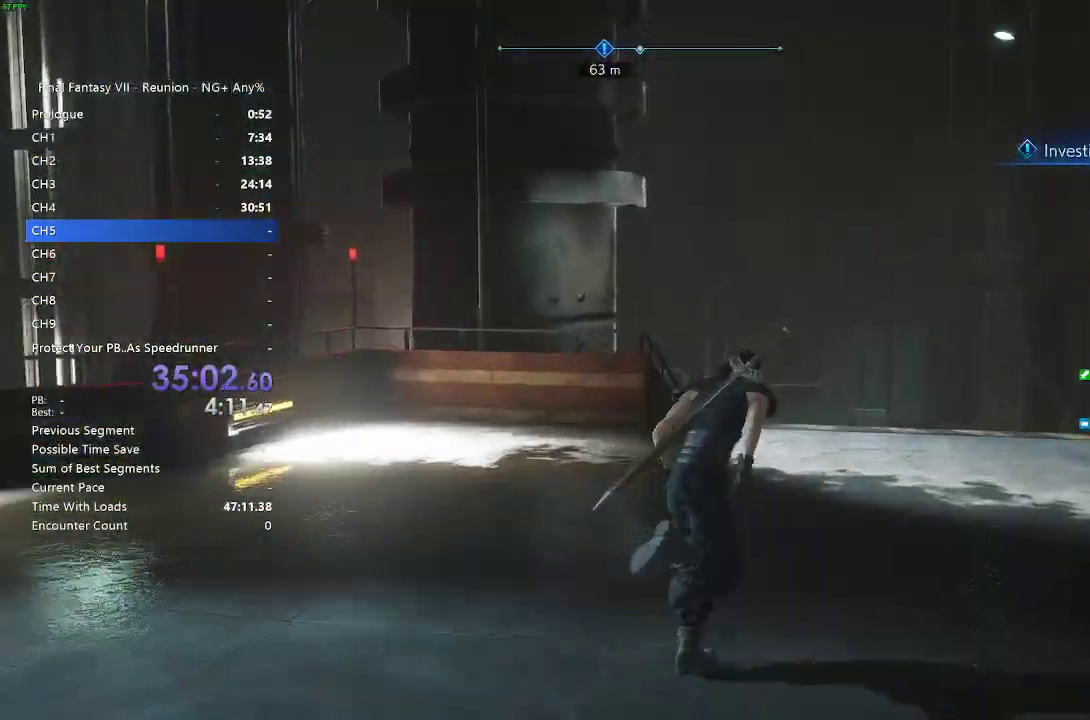
{"buttons": ["R2"], "left_stick": "up", "right_stick": "center", "events": []}
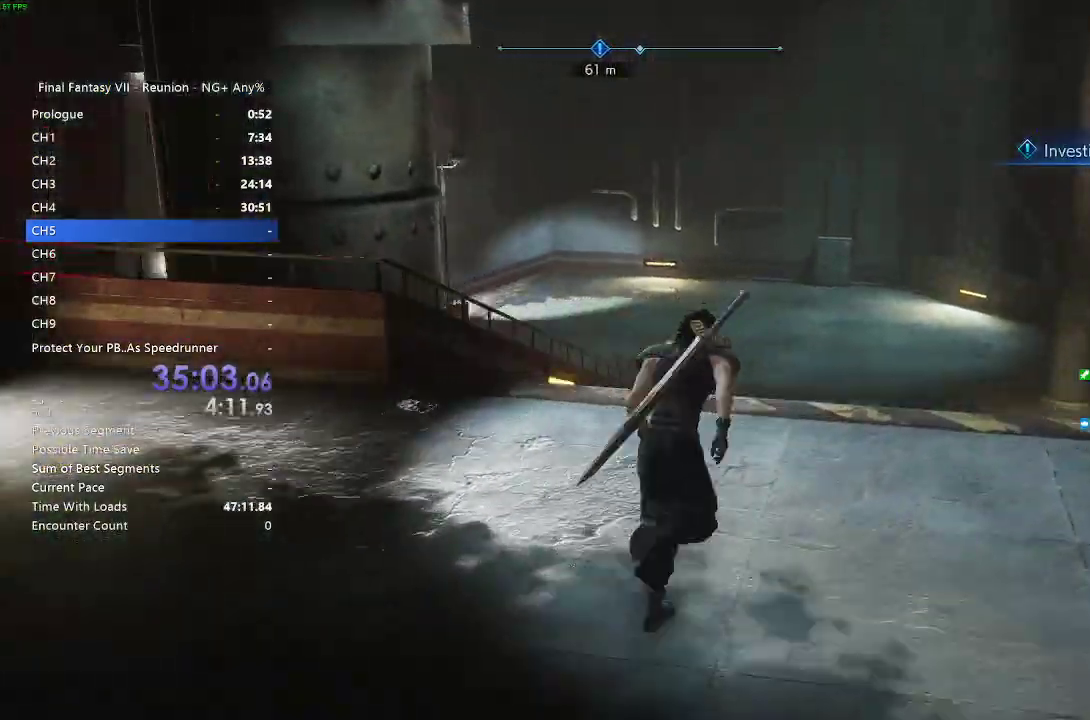
{"buttons": ["R2"], "left_stick": "up", "right_stick": "center", "events": []}
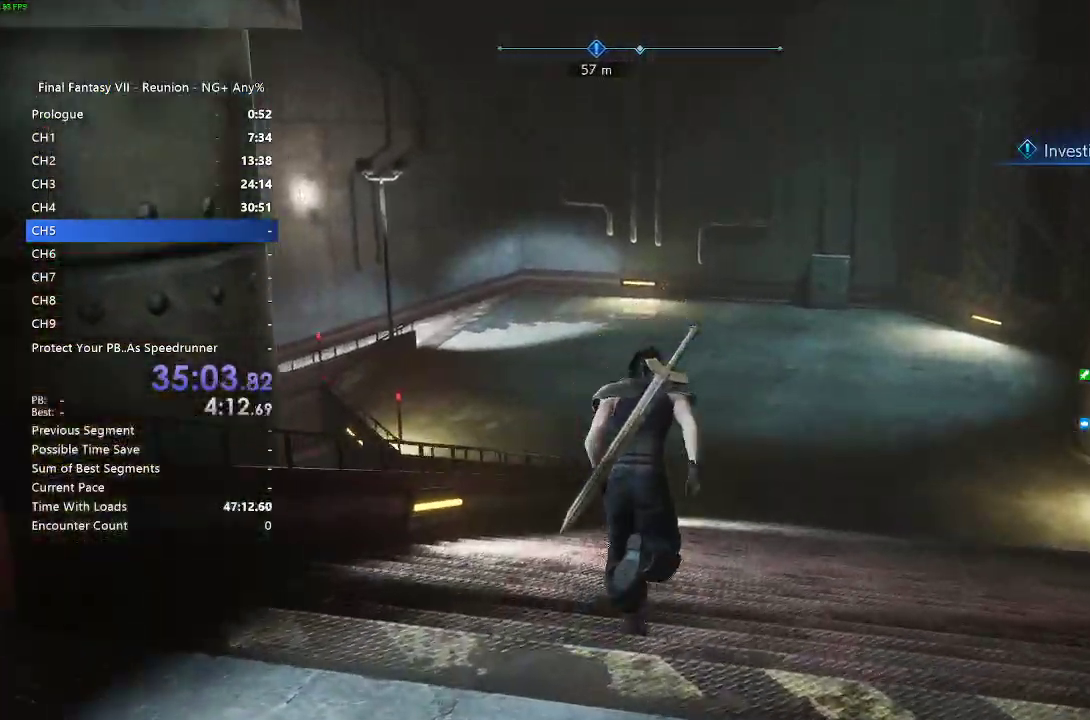
{"buttons": ["R2"], "left_stick": "up", "right_stick": "center", "events": []}
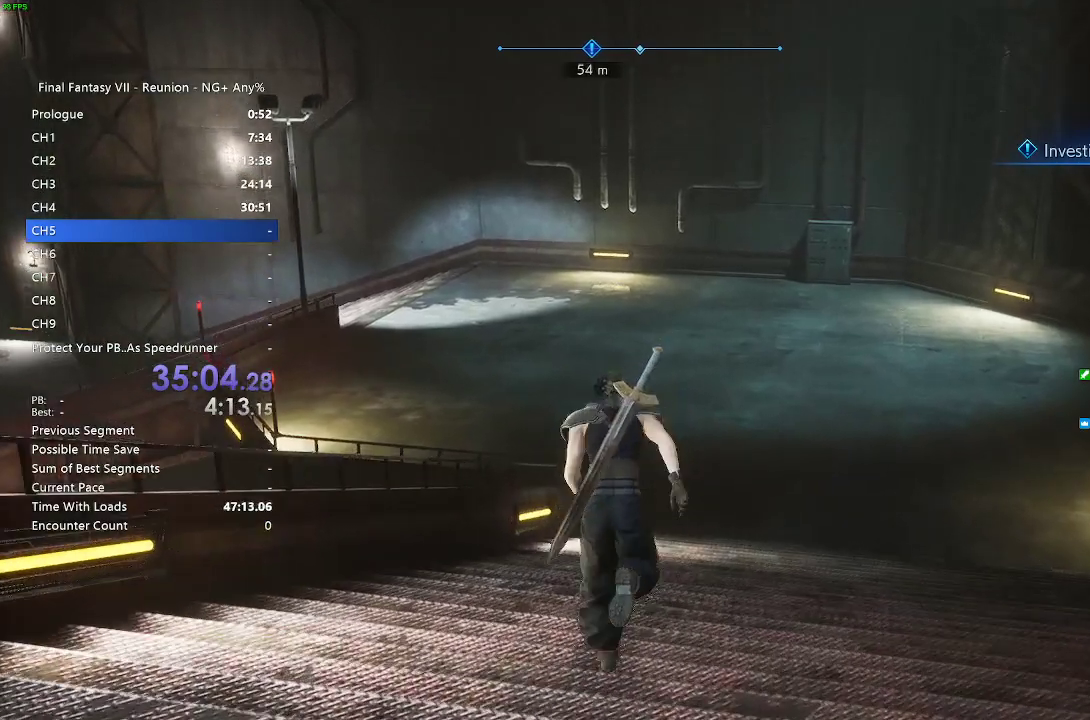
{"buttons": ["R2"], "left_stick": "up", "right_stick": "center", "events": [[117, "R2", "up"], [350, "R2", "down"]]}
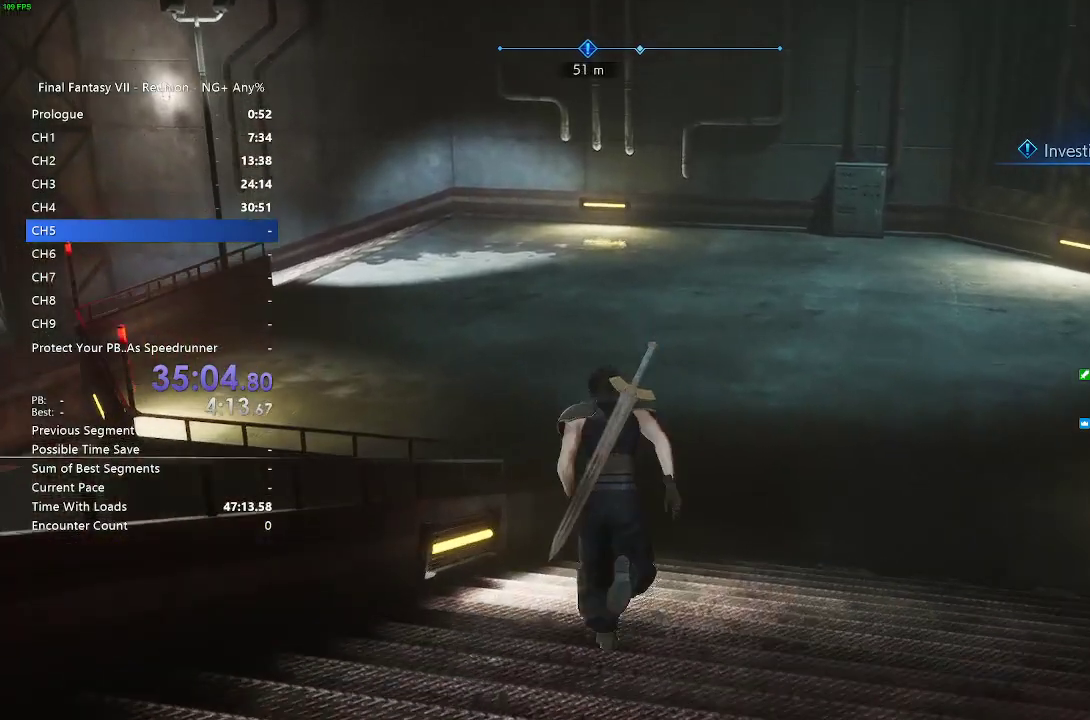
{"buttons": ["R2"], "left_stick": "up", "right_stick": "center", "events": []}
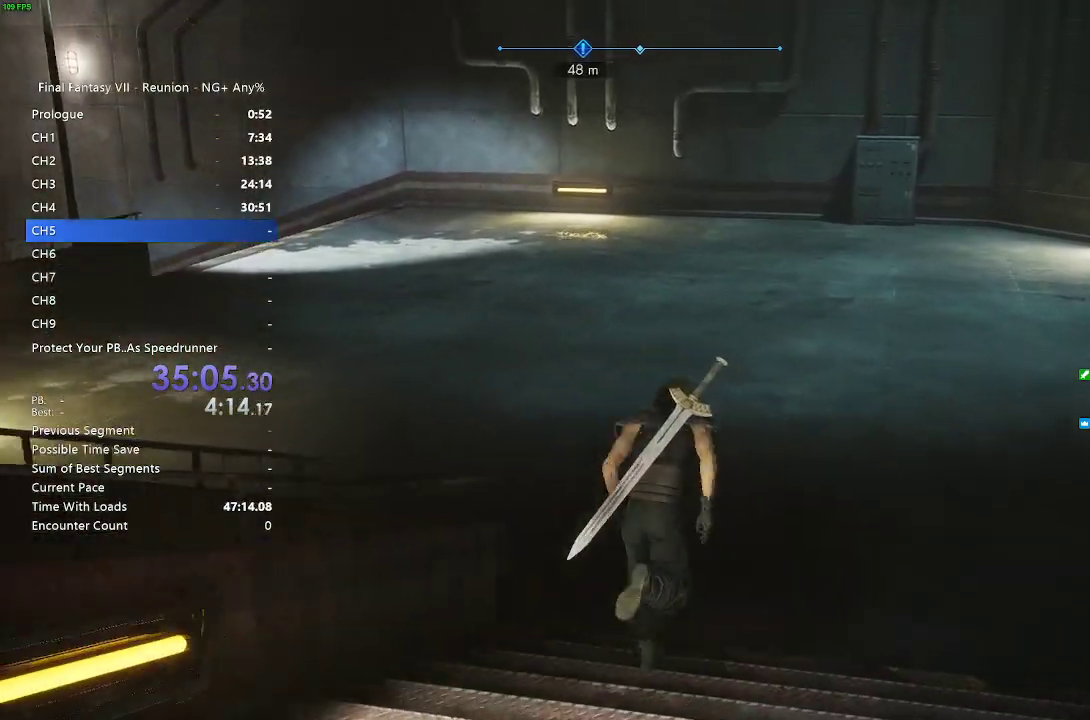
{"buttons": ["R2"], "left_stick": "up", "right_stick": "center", "events": [[133, "right_stick", "left"], [250, "right_stick", "center"]]}
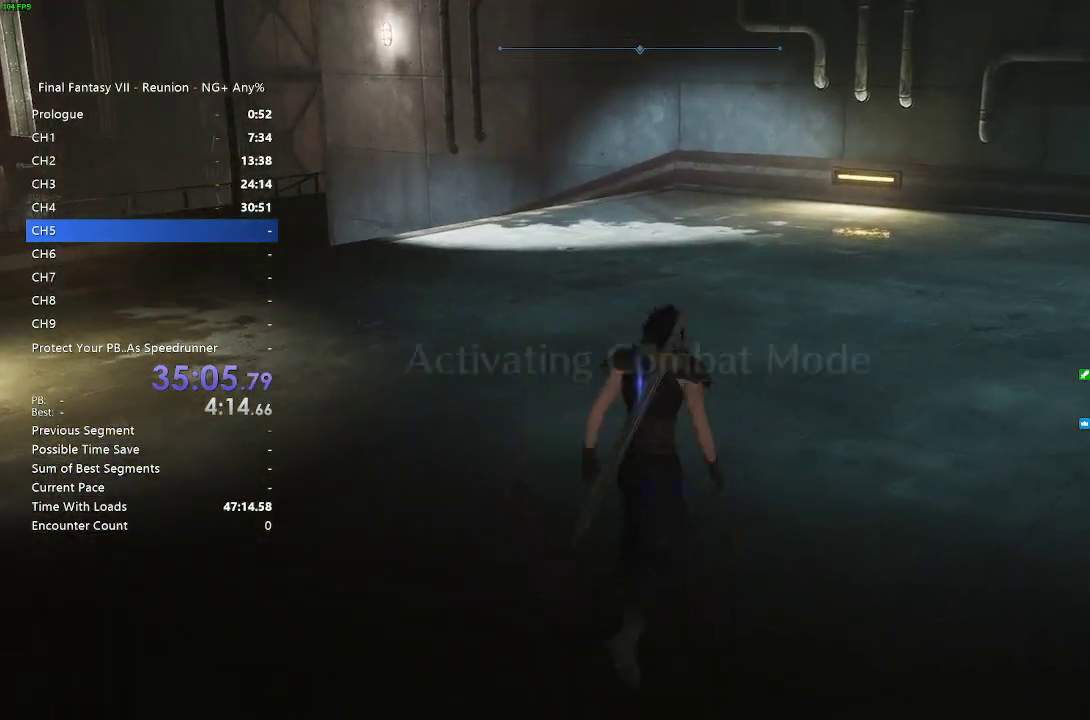
{"buttons": ["R2"], "left_stick": "up", "right_stick": "center", "events": [[33, "right_stick", "left"], [217, "right_stick", "center"]]}
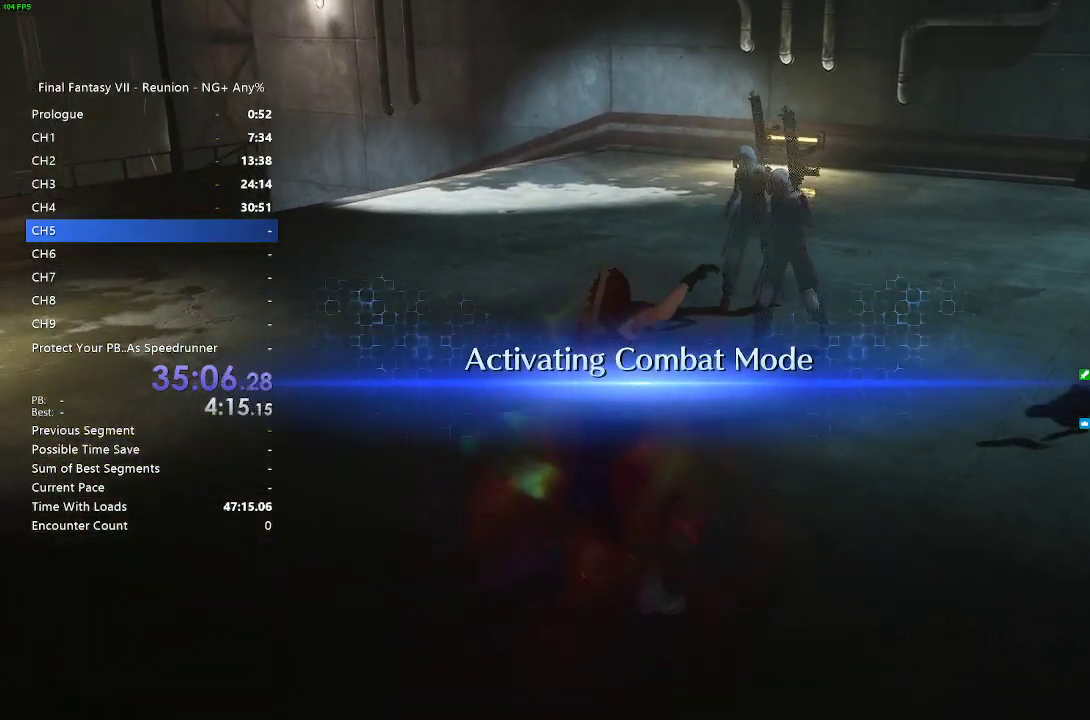
{"buttons": [], "left_stick": "up-right", "right_stick": "center", "events": [[217, "R2", "up"], [433, "left_stick", "up-right"]]}
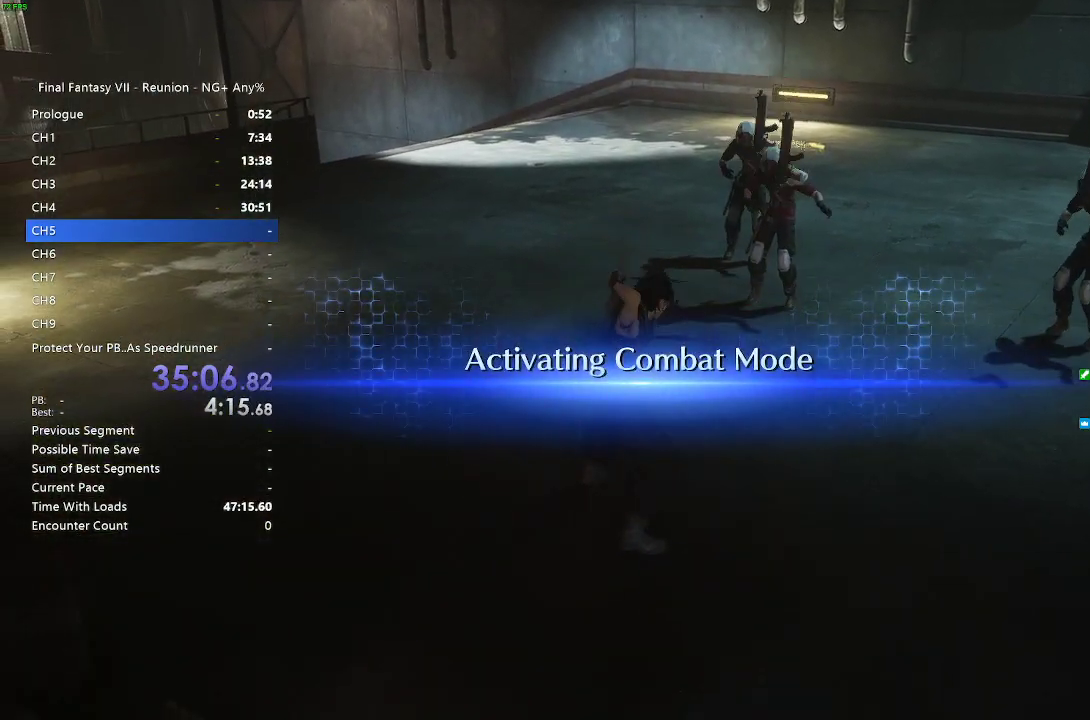
{"buttons": [], "left_stick": "up-right", "right_stick": "center", "events": []}
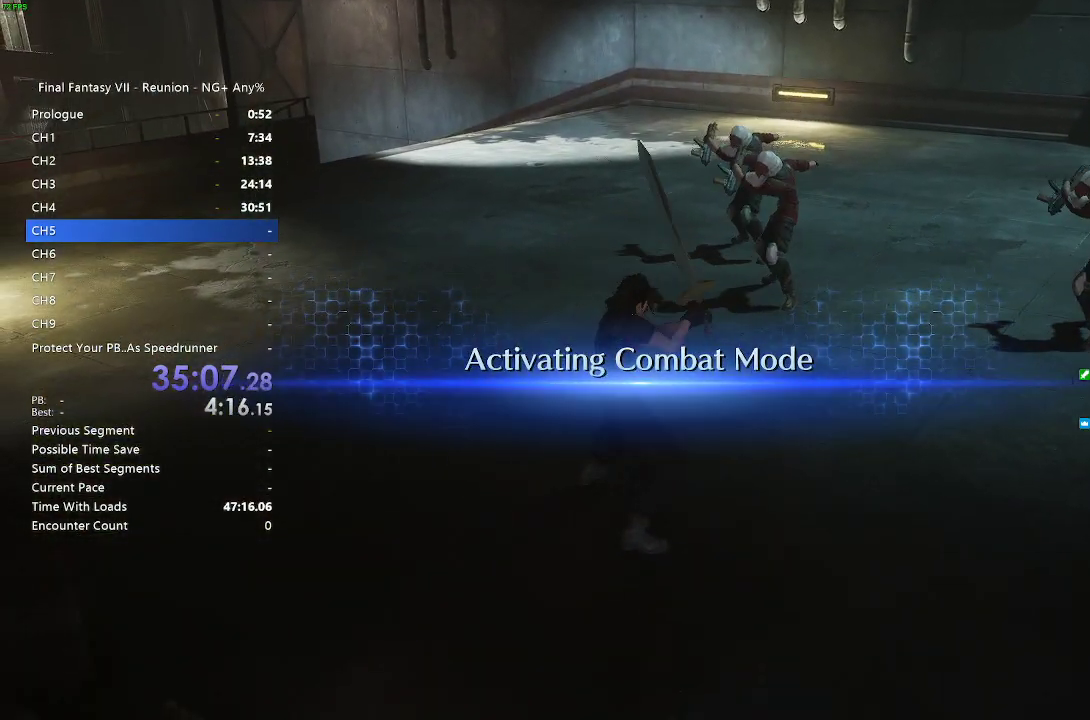
{"buttons": ["CROSS", "L1"], "left_stick": "up-right", "right_stick": "center", "events": [[400, "L1", "down"], [433, "CROSS", "down"]]}
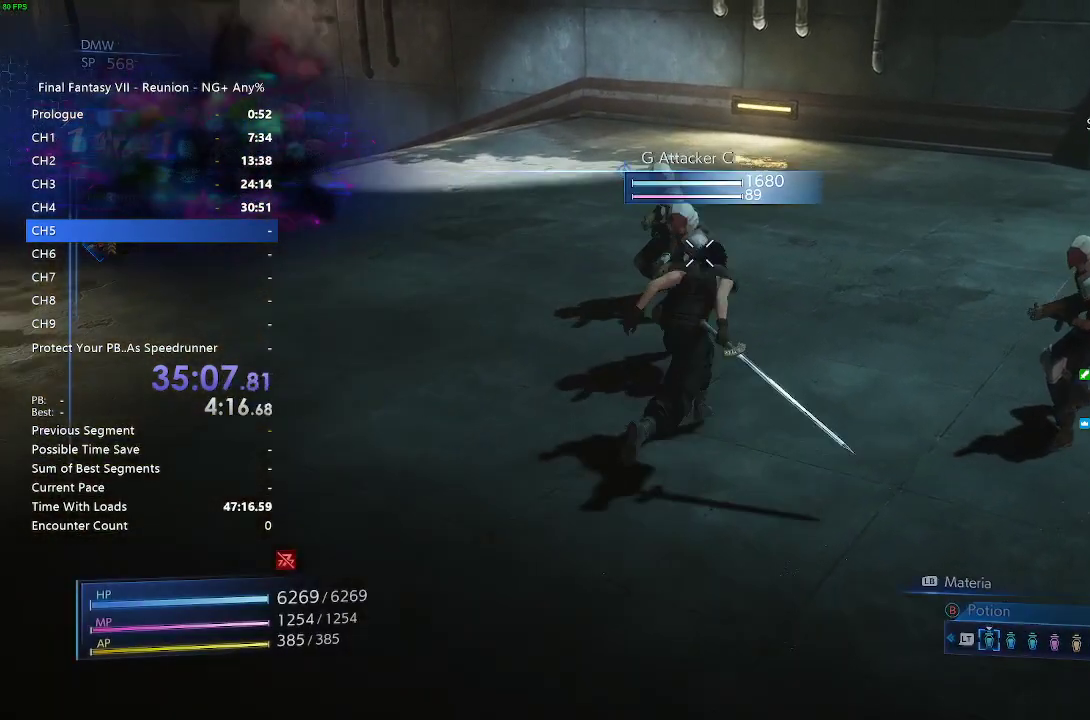
{"buttons": [], "left_stick": "center", "right_stick": "center", "events": [[17, "CROSS", "up"], [117, "CROSS", "down"], [167, "CROSS", "up"], [317, "left_stick", "center"], [500, "L1", "up"]]}
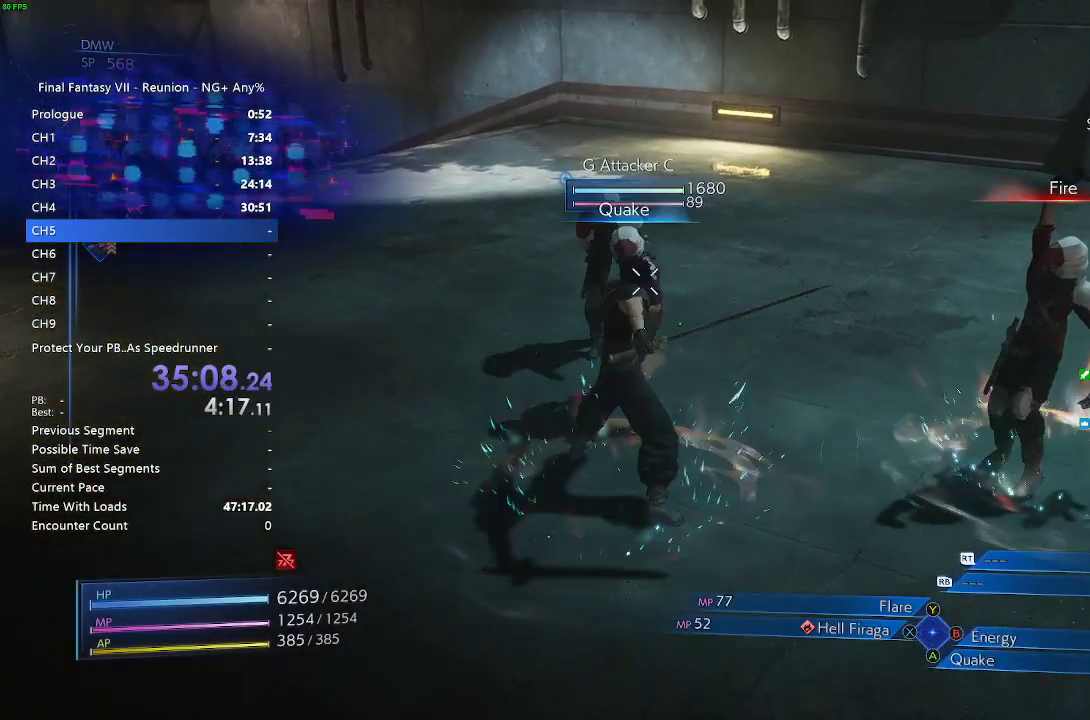
{"buttons": [], "left_stick": "up", "right_stick": "center", "events": [[317, "left_stick", "up-right"], [417, "left_stick", "up"]]}